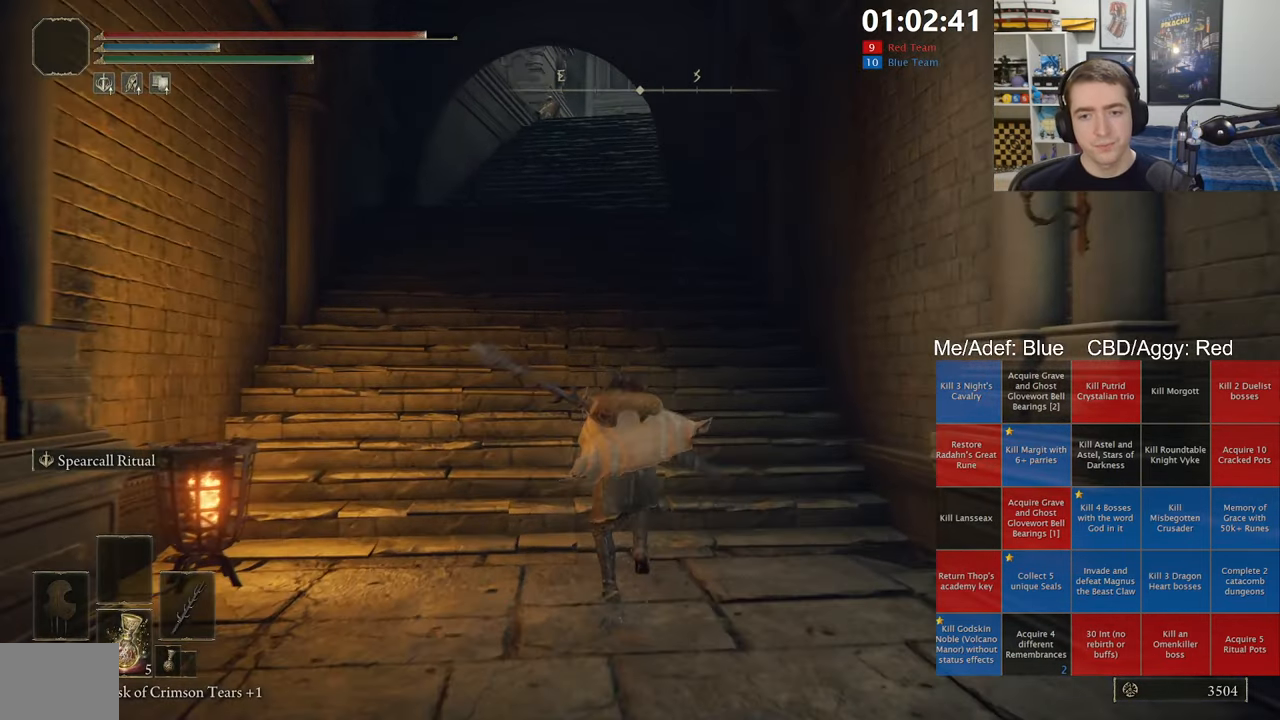
Gameplay with a controller (Xbox layout); each line is a JSON object with the inputs held at the frame after it. "events" lists button and stick changes between this image and that frame as [ms after this image, input, new state], when the widget could be followed in between.
{"buttons": ["B", "L1"], "left_stick": "up", "right_stick": "center", "events": [[84, "A", "up"]]}
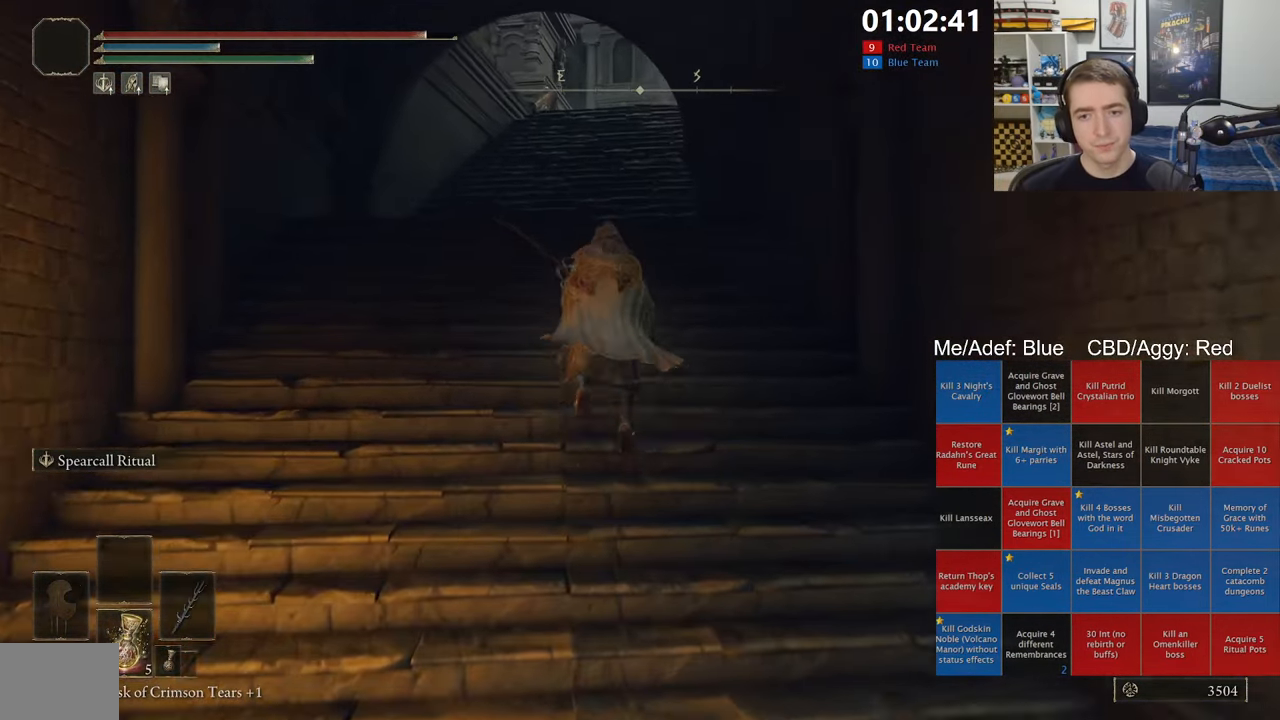
{"buttons": ["B", "L1"], "left_stick": "up", "right_stick": "center", "events": [[200, "A", "down"], [417, "A", "up"]]}
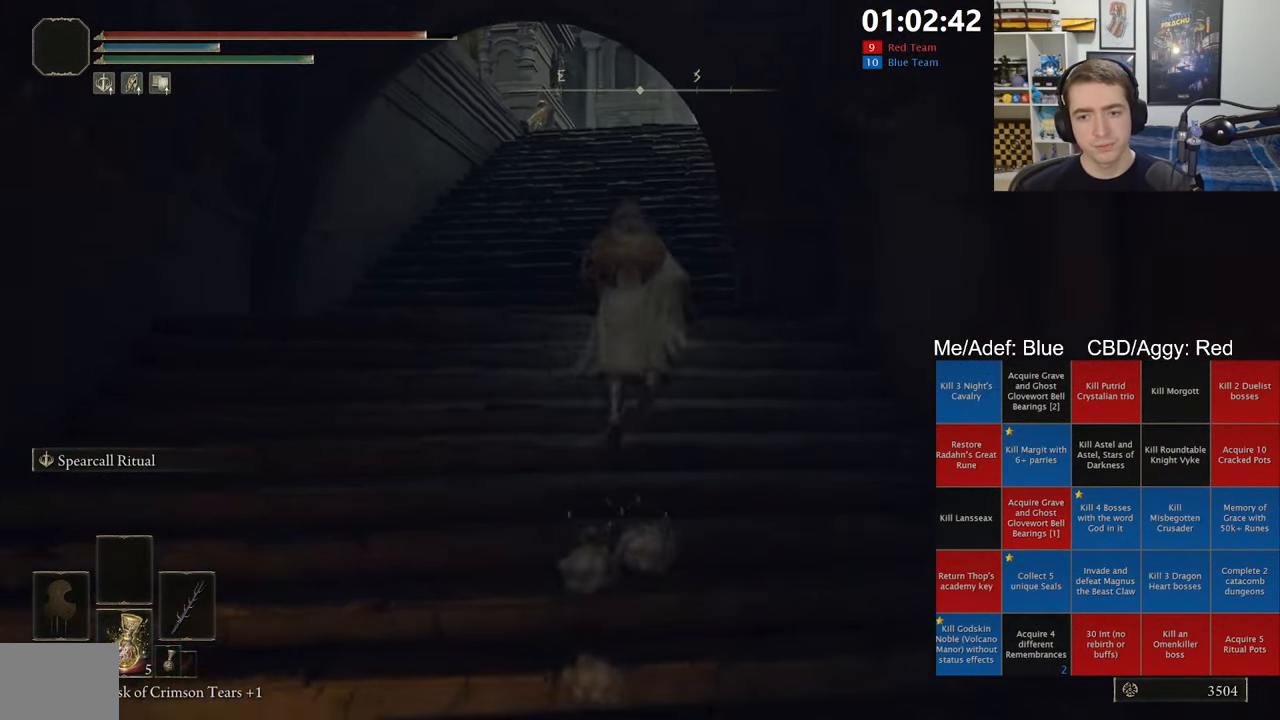
{"buttons": ["B", "L1"], "left_stick": "up", "right_stick": "center", "events": [[134, "right_stick", "right"], [234, "right_stick", "center"]]}
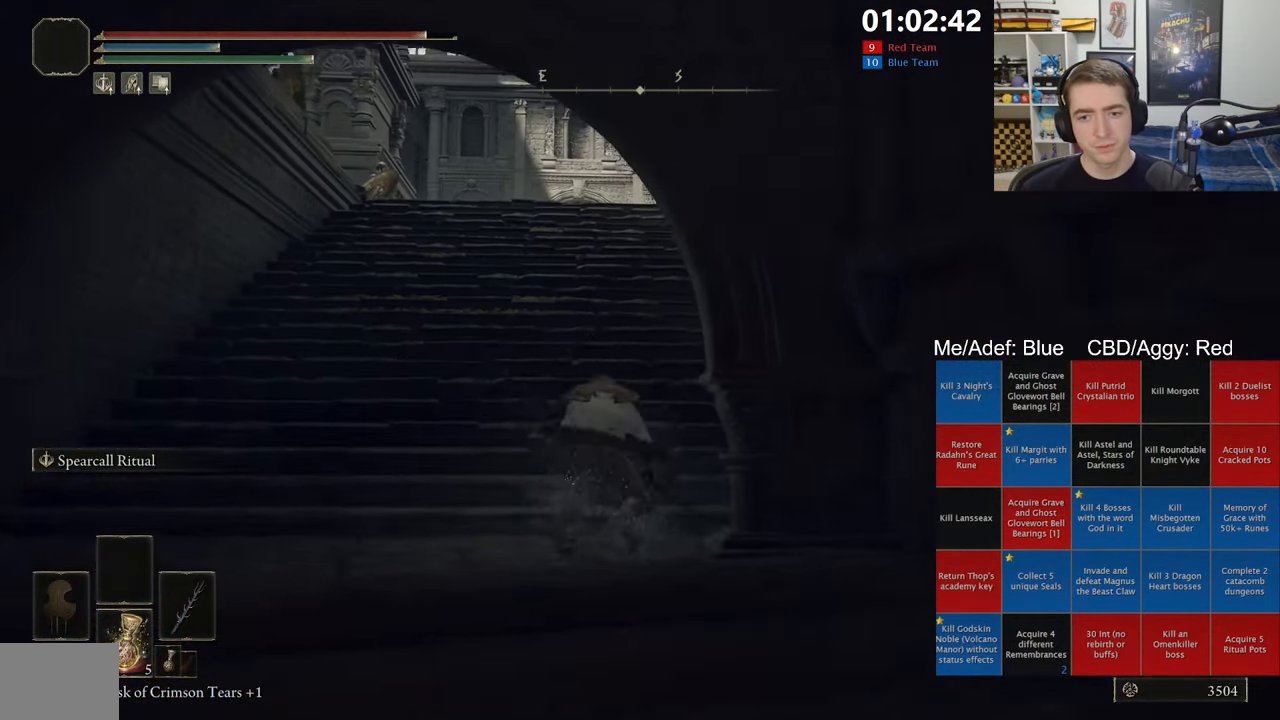
{"buttons": ["B"], "left_stick": "up", "right_stick": "center", "events": [[117, "A", "down"], [284, "A", "up"], [500, "L1", "up"]]}
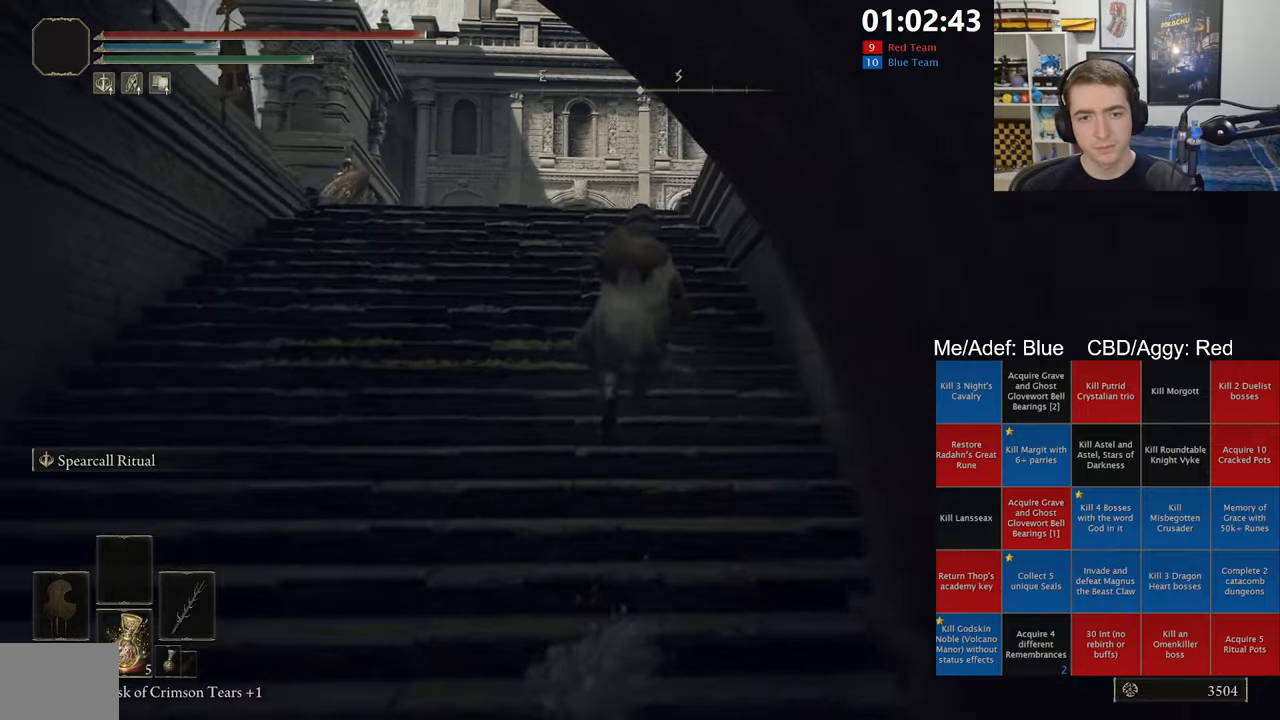
{"buttons": ["B"], "left_stick": "up", "right_stick": "center", "events": [[283, "L3", "down"], [466, "L3", "up"]]}
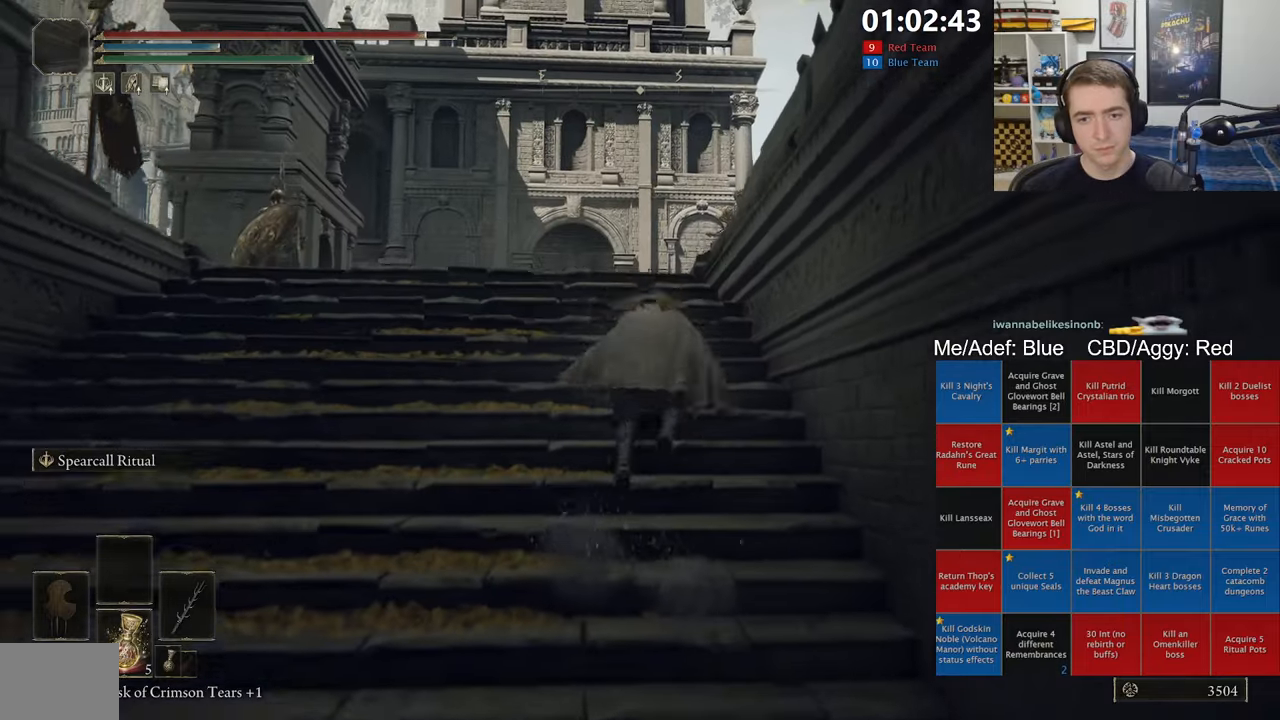
{"buttons": ["B"], "left_stick": "up", "right_stick": "center", "events": []}
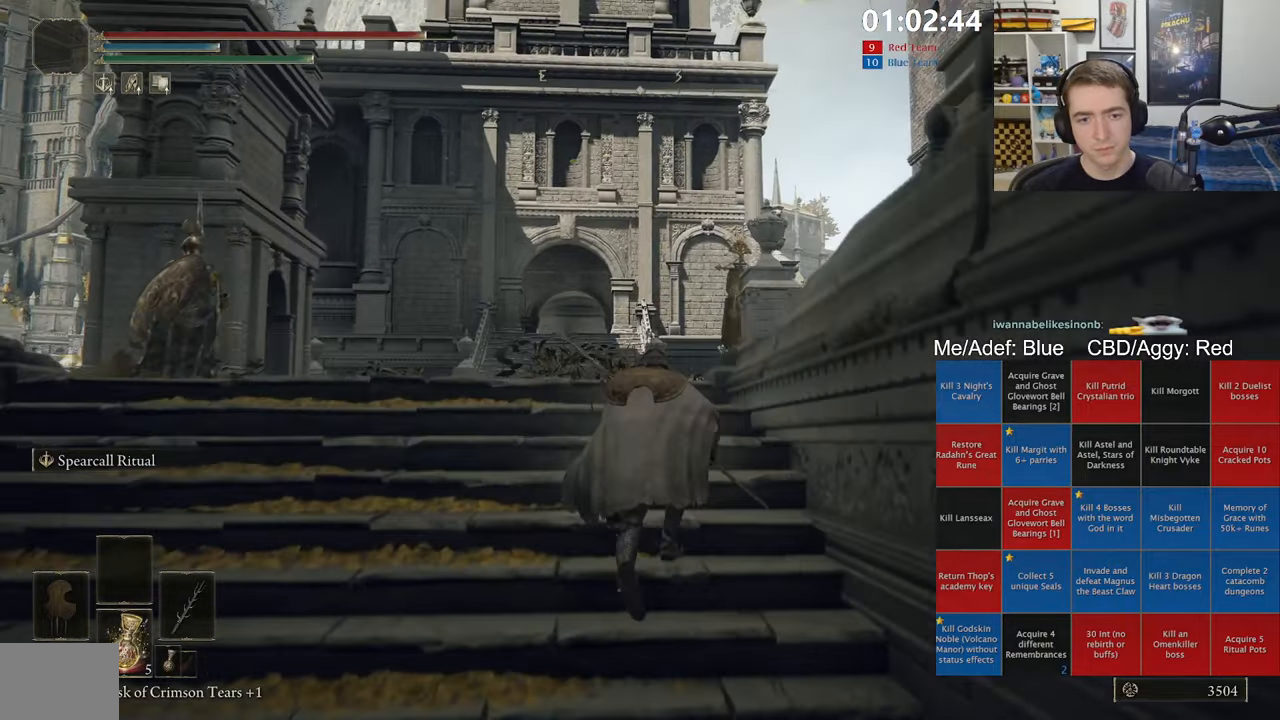
{"buttons": ["B", "L1"], "left_stick": "up", "right_stick": "center", "events": [[183, "L1", "down"], [400, "right_stick", "down"], [500, "right_stick", "center"]]}
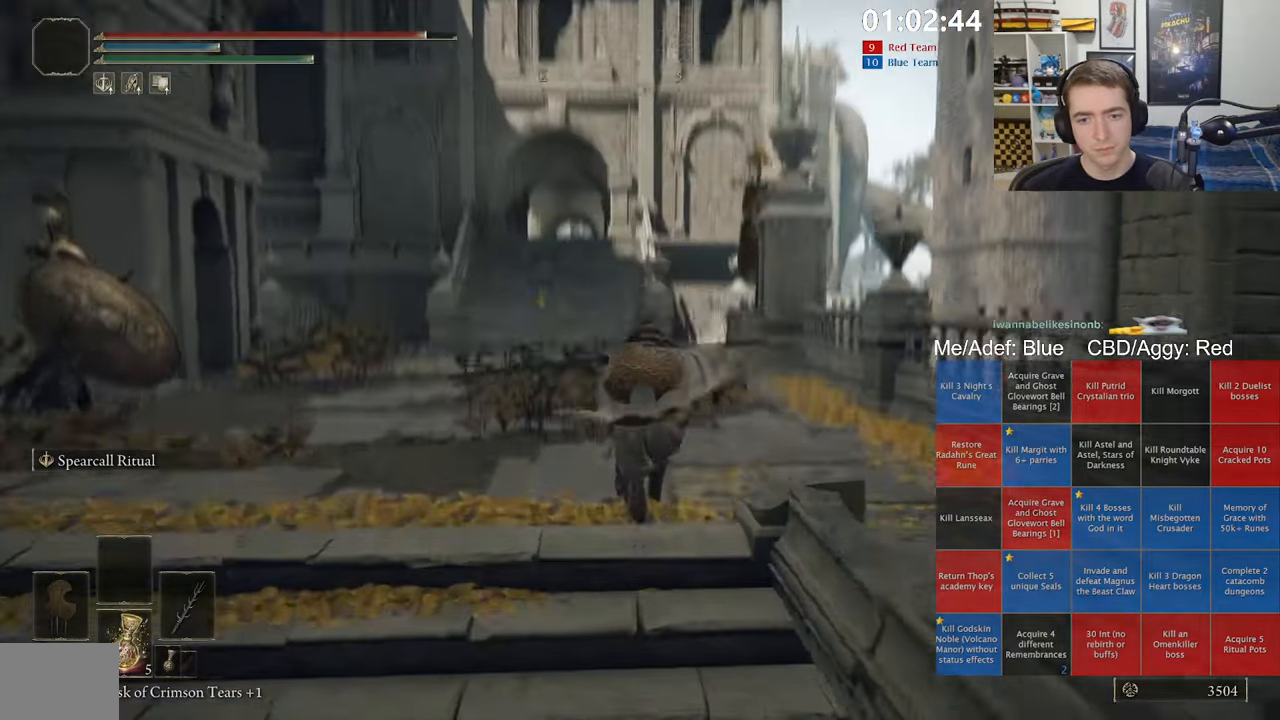
{"buttons": ["A", "B", "L1"], "left_stick": "up", "right_stick": "center", "events": [[400, "A", "down"]]}
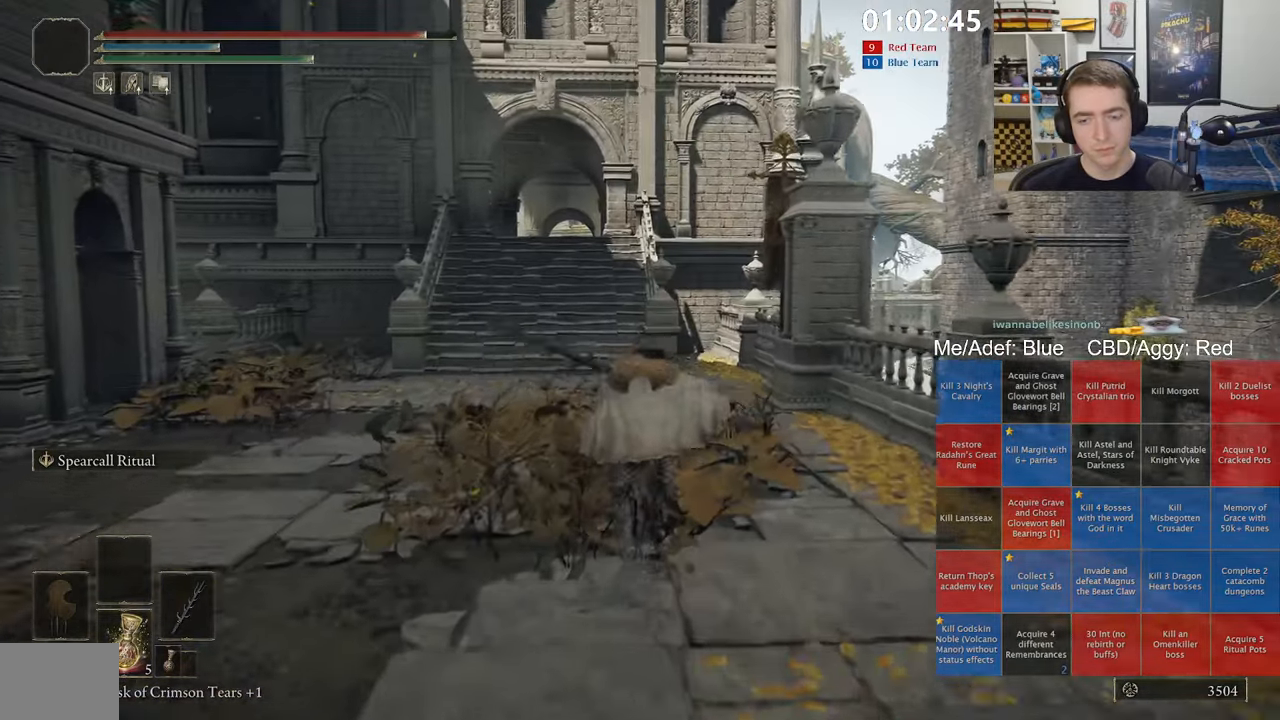
{"buttons": ["B", "L1"], "left_stick": "up", "right_stick": "center", "events": [[66, "A", "up"], [300, "right_stick", "down-left"], [366, "right_stick", "center"]]}
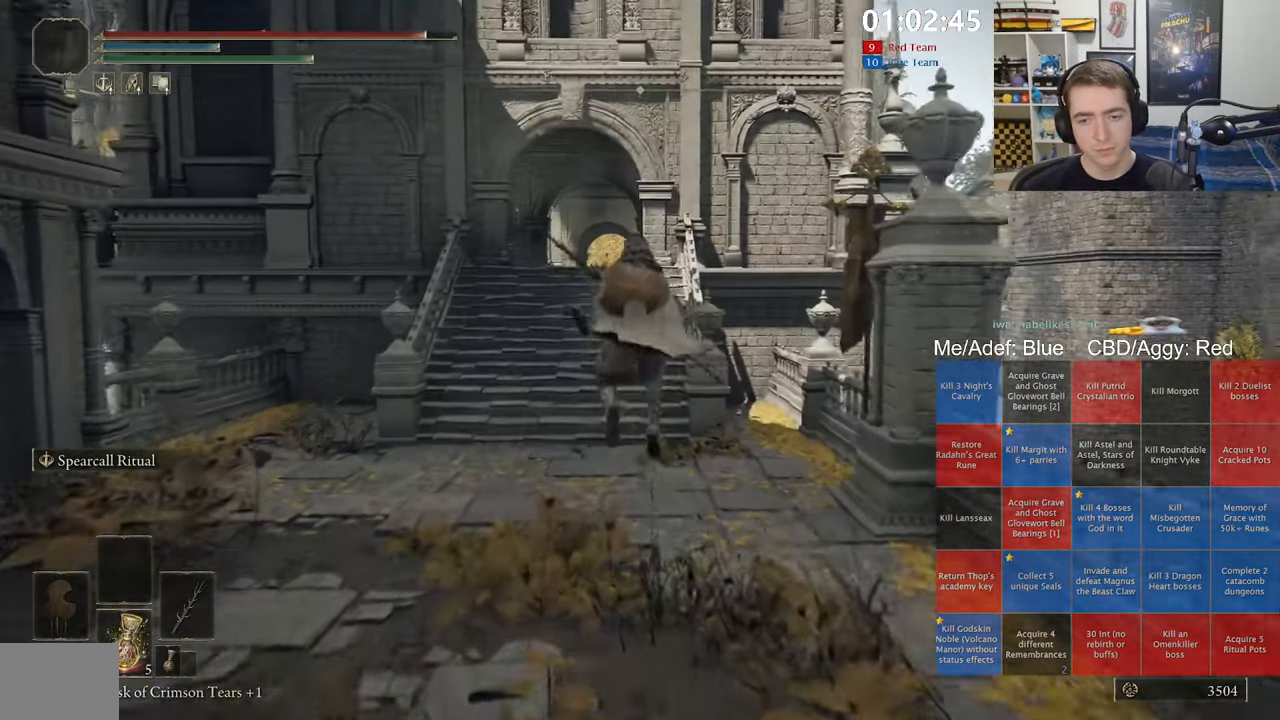
{"buttons": ["B", "L1"], "left_stick": "up", "right_stick": "center", "events": []}
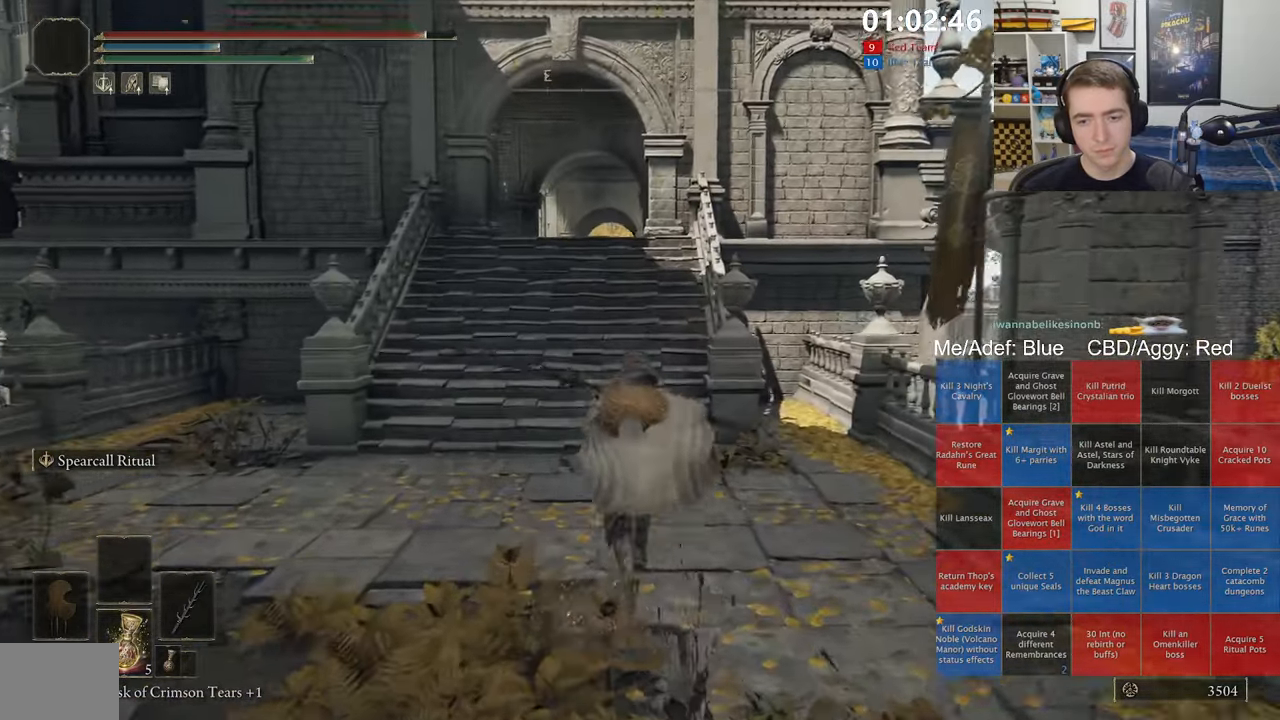
{"buttons": ["B", "L1"], "left_stick": "up", "right_stick": "center", "events": []}
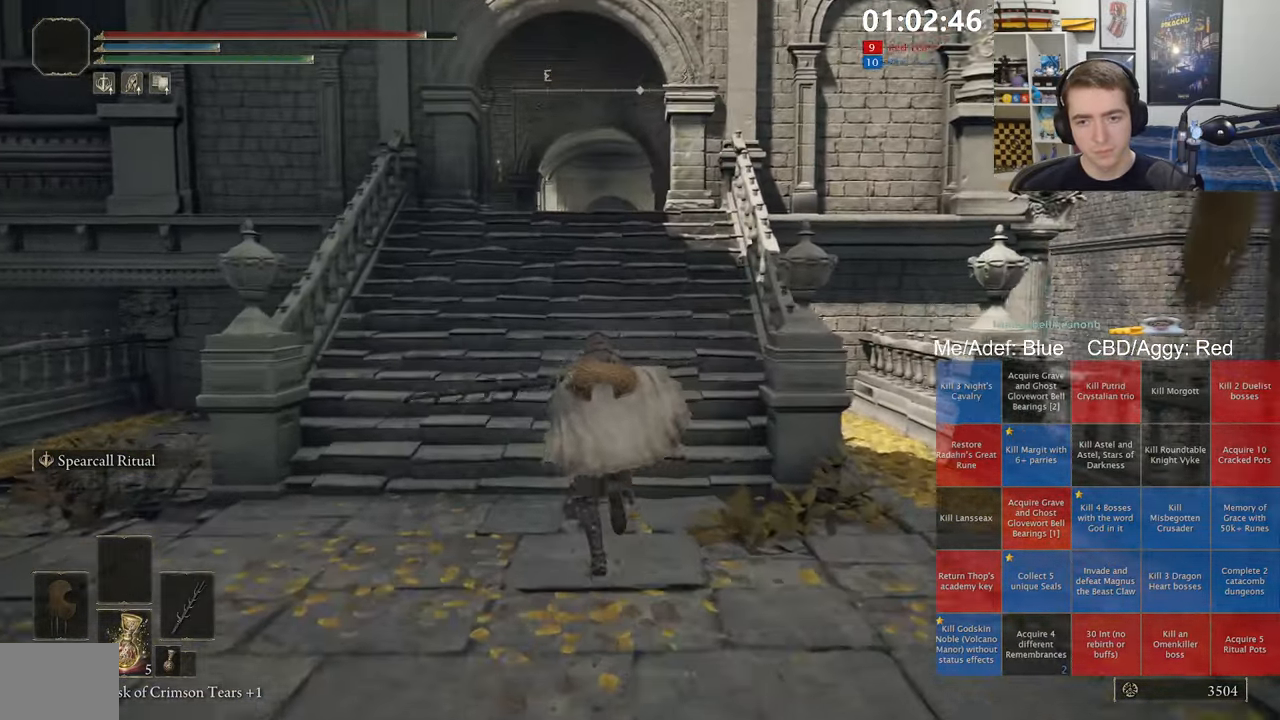
{"buttons": ["B", "L1"], "left_stick": "up", "right_stick": "center", "events": []}
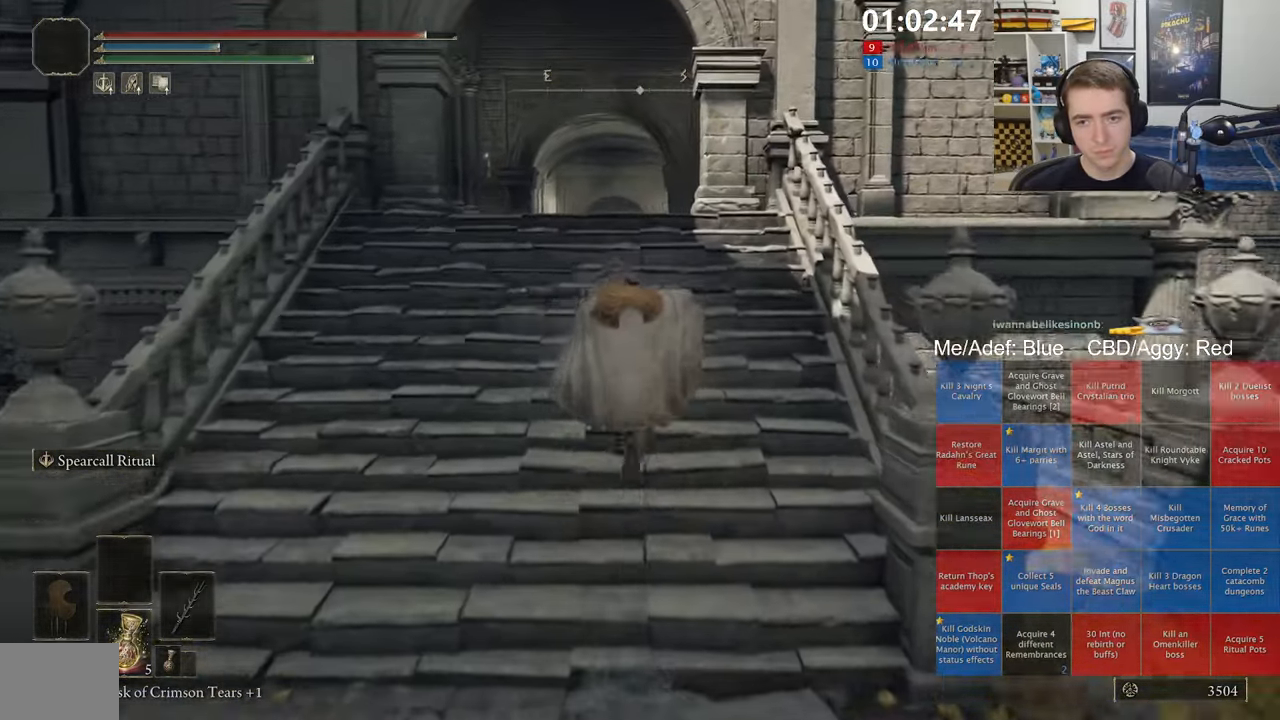
{"buttons": ["B", "L1"], "left_stick": "up", "right_stick": "center", "events": []}
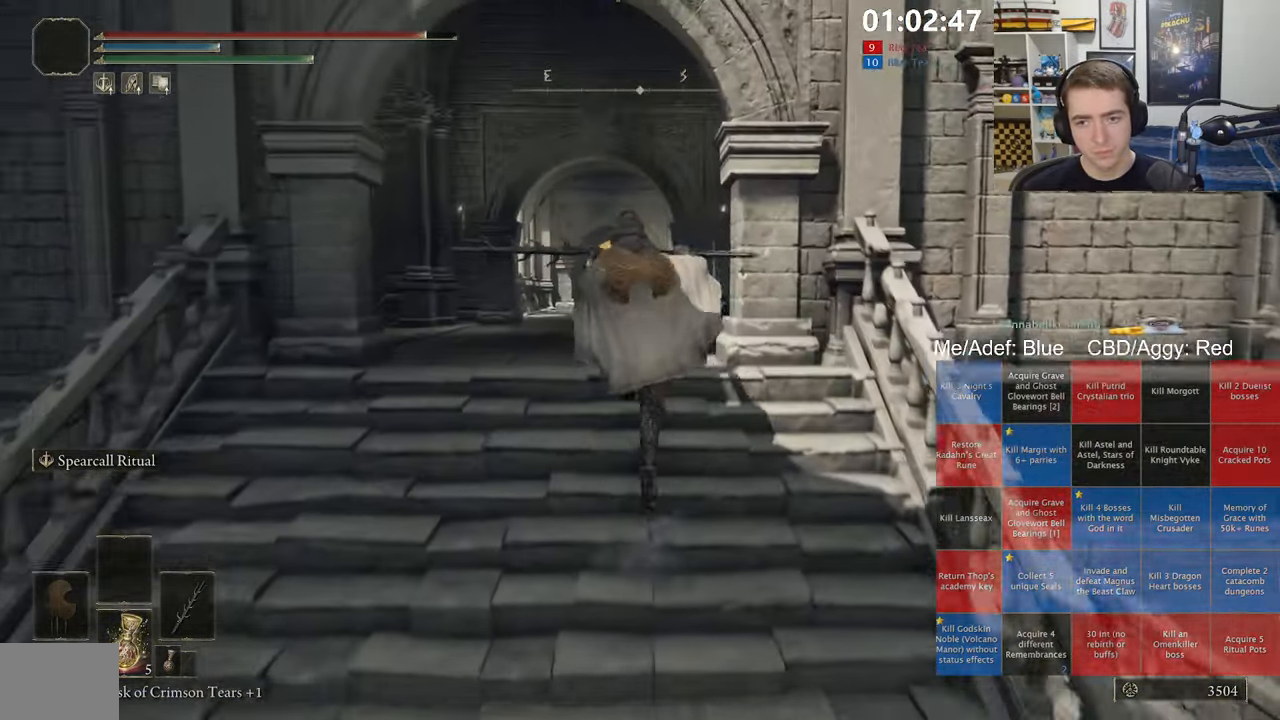
{"buttons": ["B", "L1"], "left_stick": "up", "right_stick": "center", "events": [[233, "A", "down"], [383, "A", "up"]]}
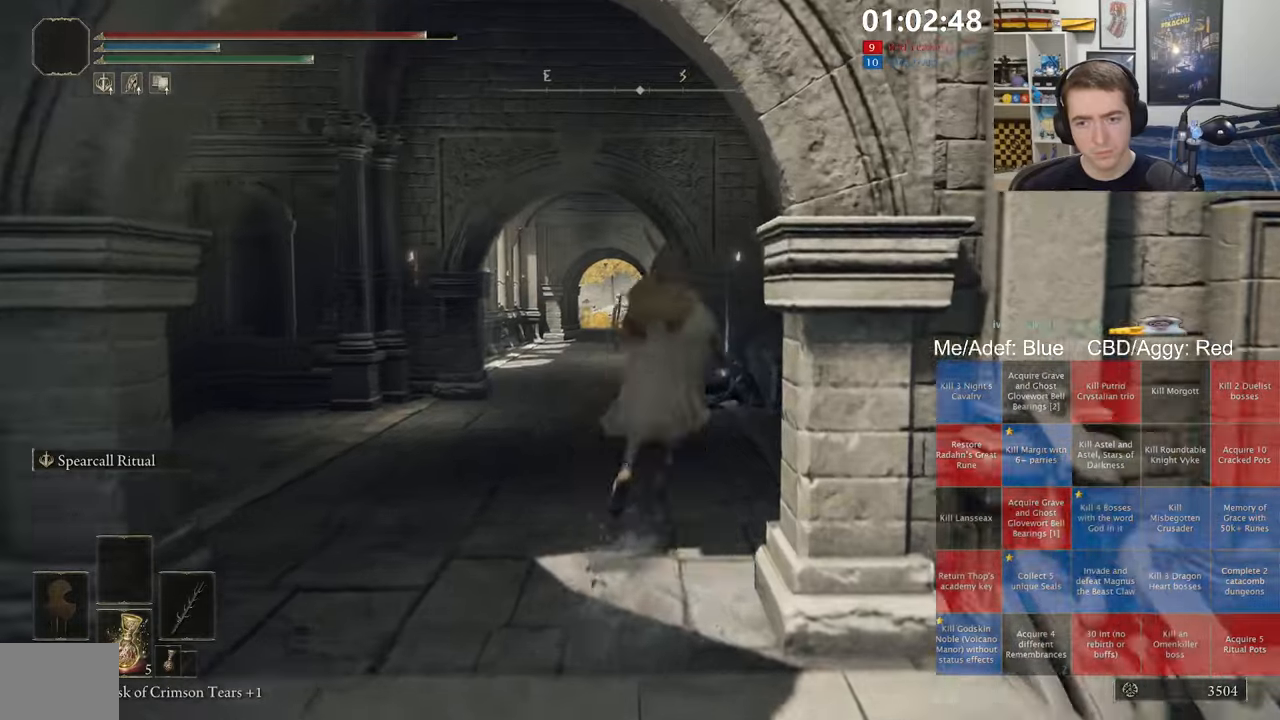
{"buttons": ["B", "L1"], "left_stick": "up", "right_stick": "center", "events": []}
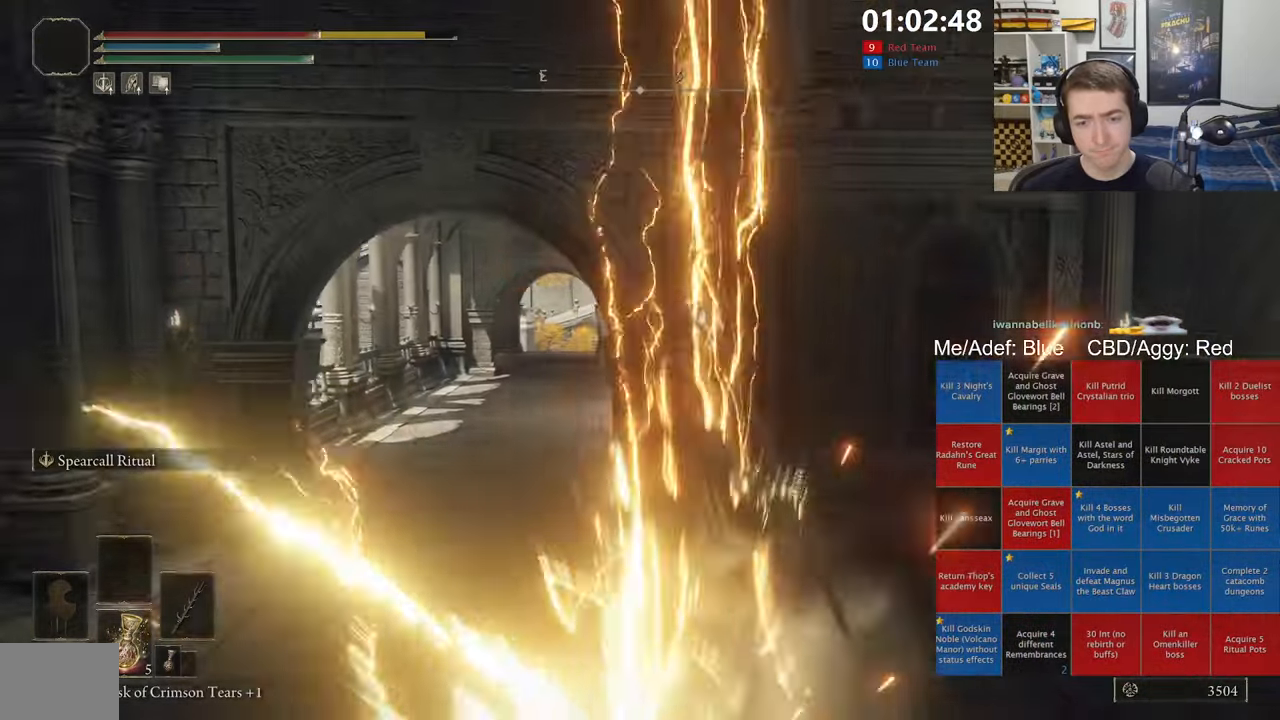
{"buttons": ["B"], "left_stick": "up", "right_stick": "center", "events": [[50, "L1", "up"], [167, "B", "up"], [283, "B", "down"], [367, "B", "up"], [450, "B", "down"]]}
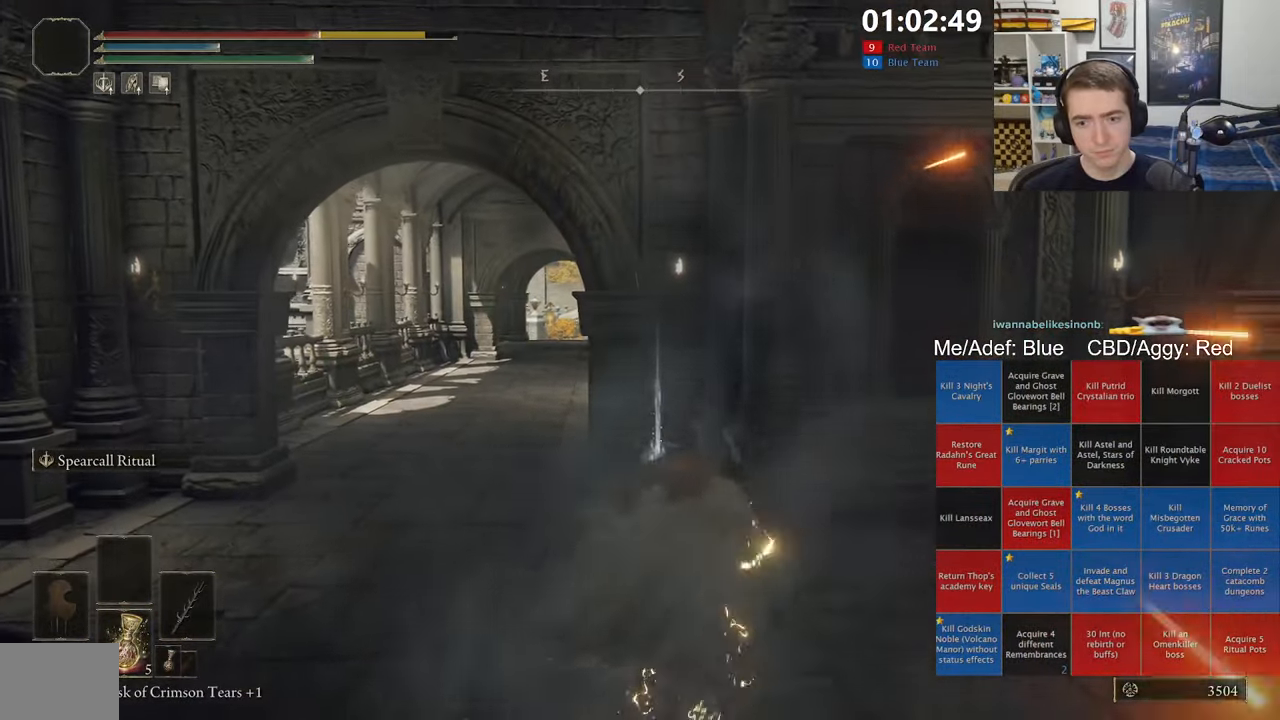
{"buttons": ["B"], "left_stick": "up-left", "right_stick": "down", "events": [[33, "B", "up"], [100, "B", "down"], [200, "B", "up"], [367, "B", "down"], [400, "left_stick", "up-left"], [483, "right_stick", "down"]]}
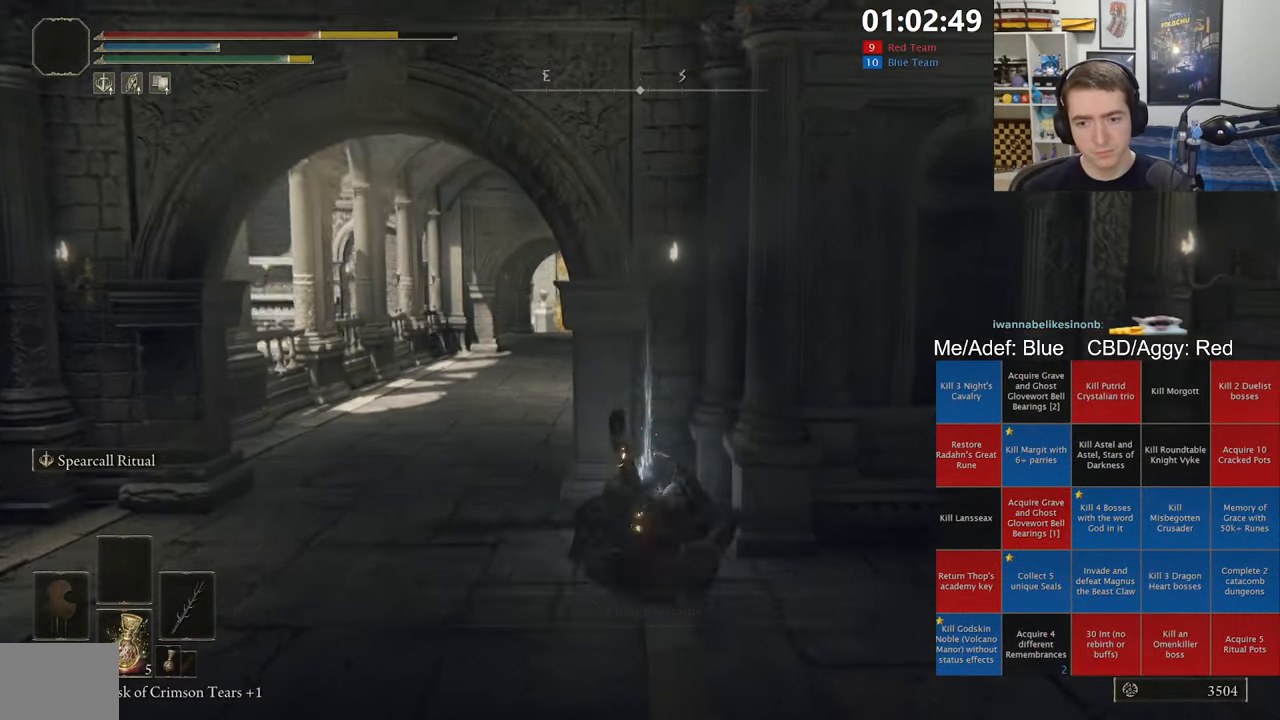
{"buttons": ["B", "Y", "L1"], "left_stick": "up-left", "right_stick": "center", "events": [[33, "L1", "down"], [83, "right_stick", "center"], [417, "Y", "down"]]}
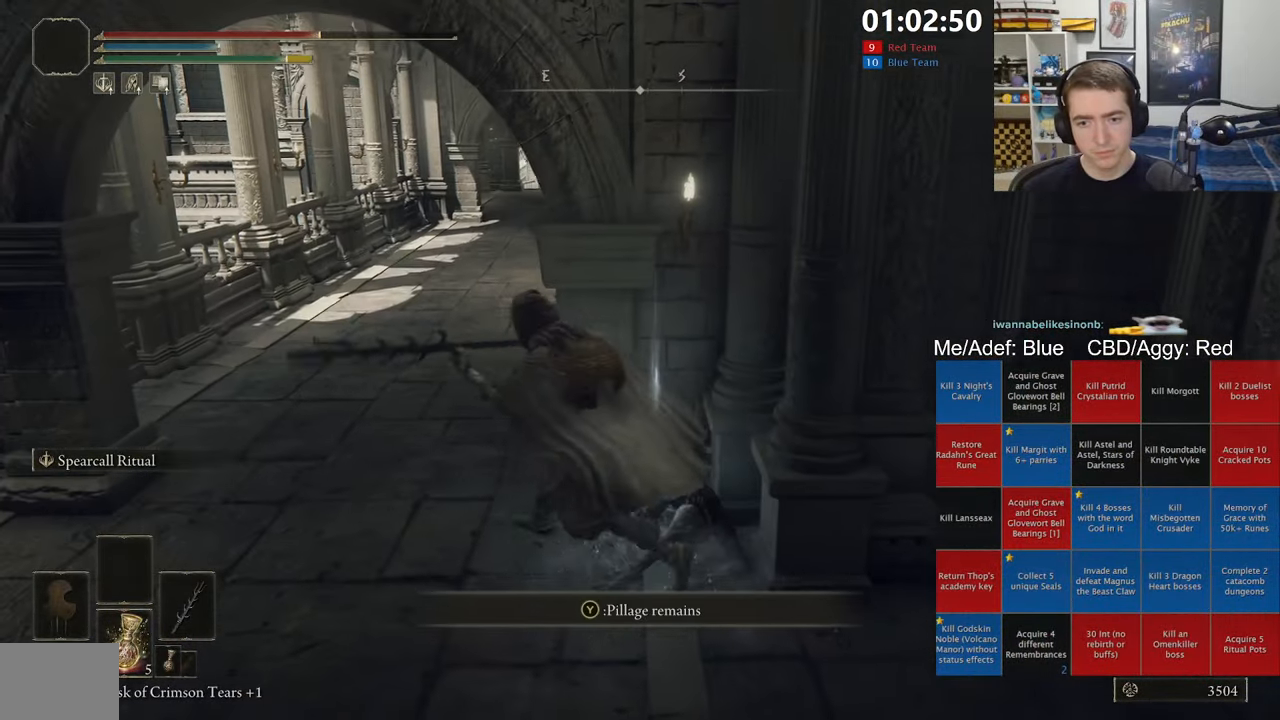
{"buttons": ["B", "Y", "L1"], "left_stick": "up", "right_stick": "center", "events": [[17, "Y", "up"], [333, "left_stick", "up"], [417, "Y", "down"]]}
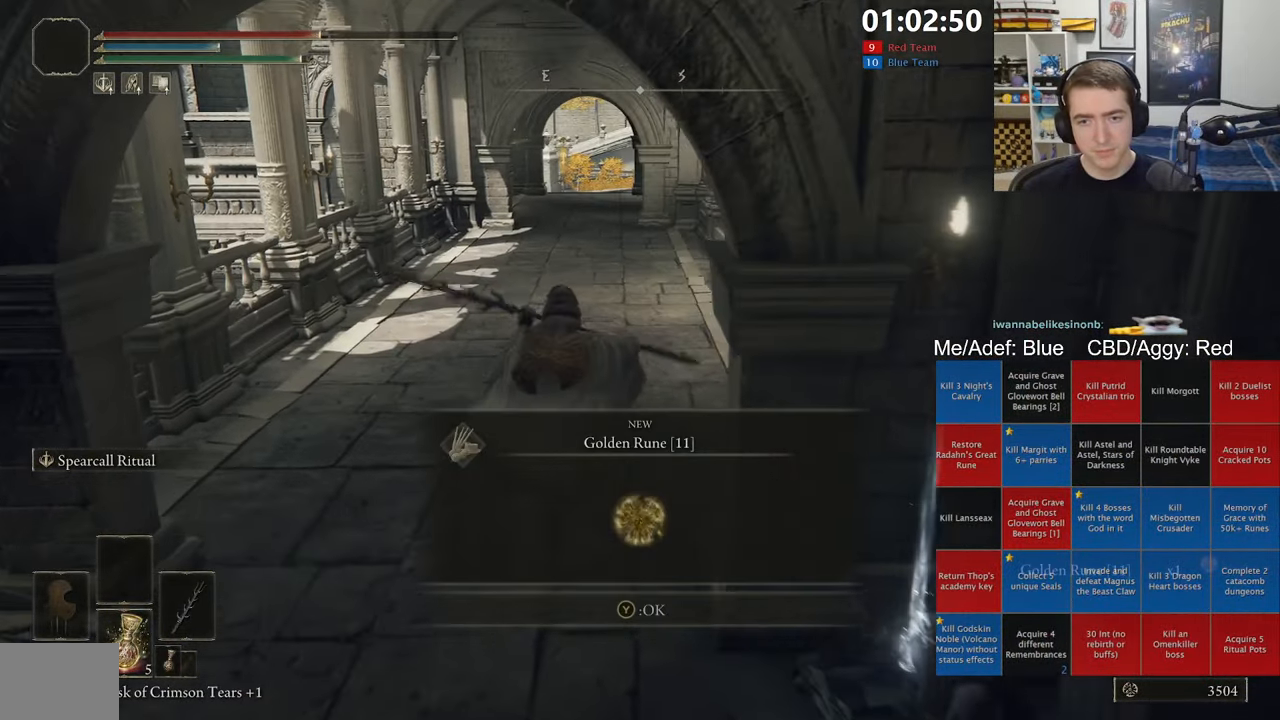
{"buttons": ["B", "L1"], "left_stick": "up", "right_stick": "center", "events": [[67, "Y", "up"]]}
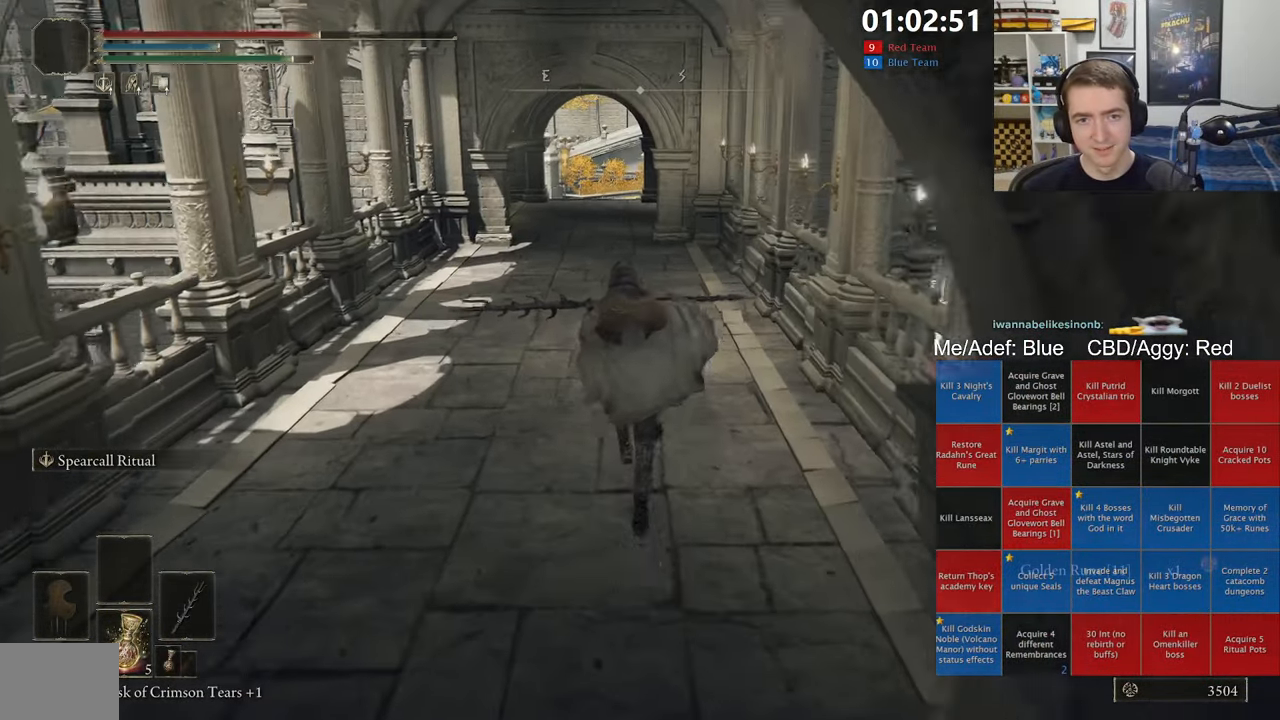
{"buttons": ["B", "L1"], "left_stick": "up", "right_stick": "center", "events": []}
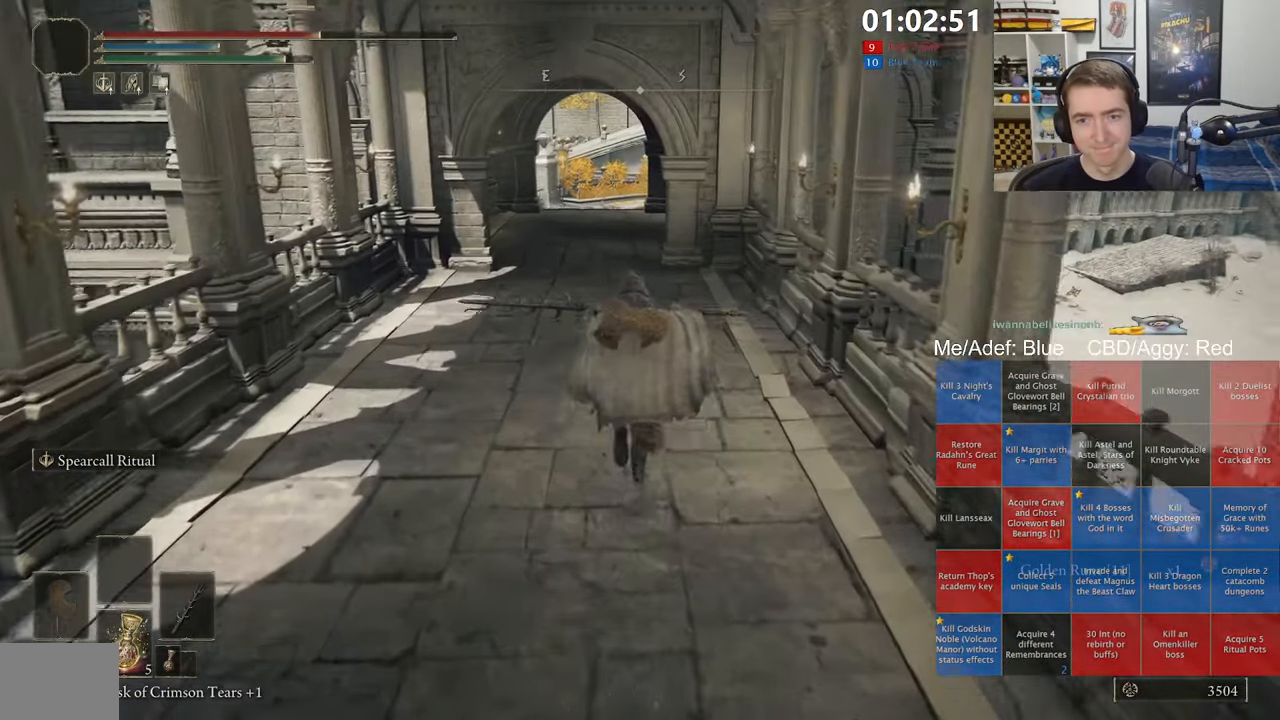
{"buttons": ["B", "L1"], "left_stick": "up", "right_stick": "center", "events": []}
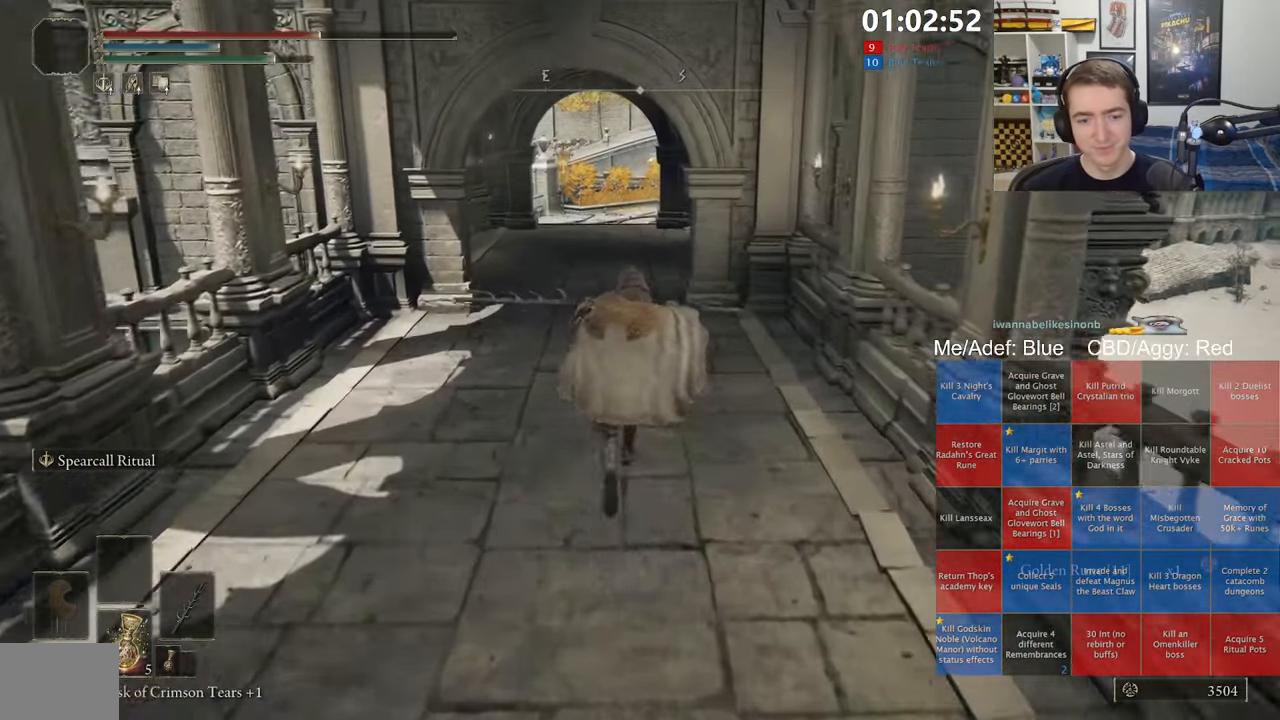
{"buttons": ["B"], "left_stick": "up", "right_stick": "center", "events": [[283, "L1", "up"]]}
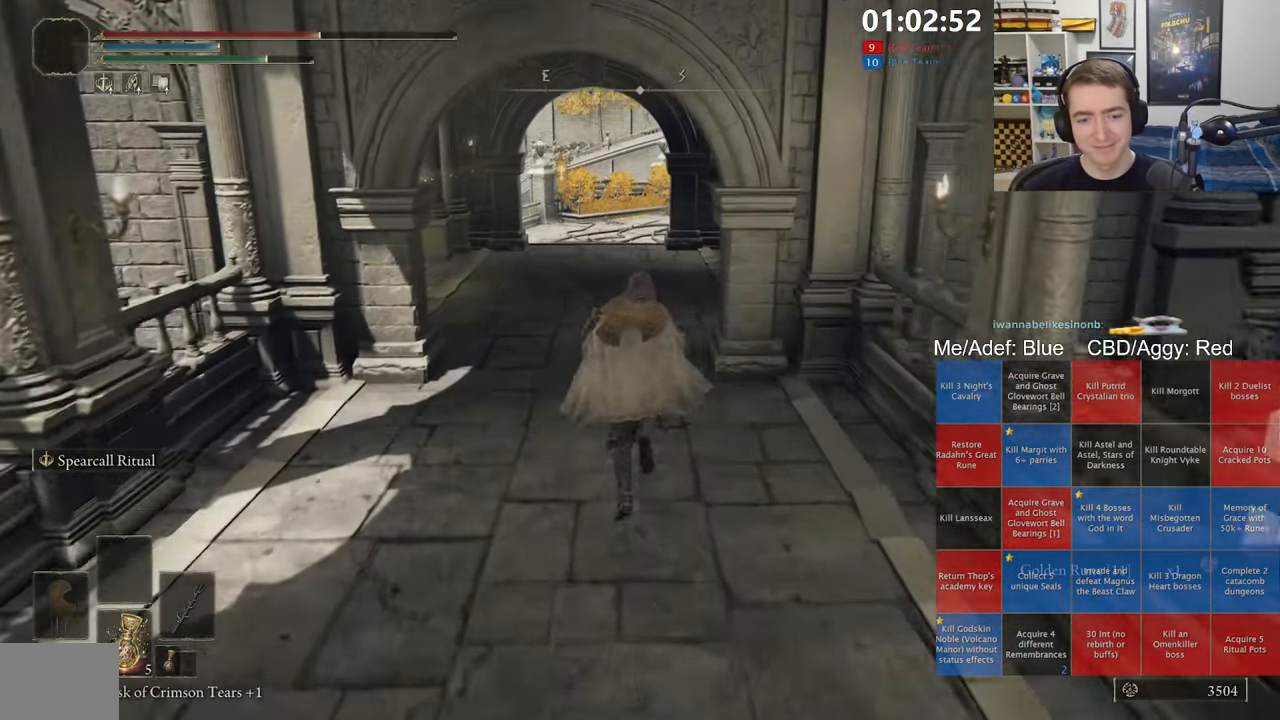
{"buttons": ["B"], "left_stick": "up", "right_stick": "center", "events": []}
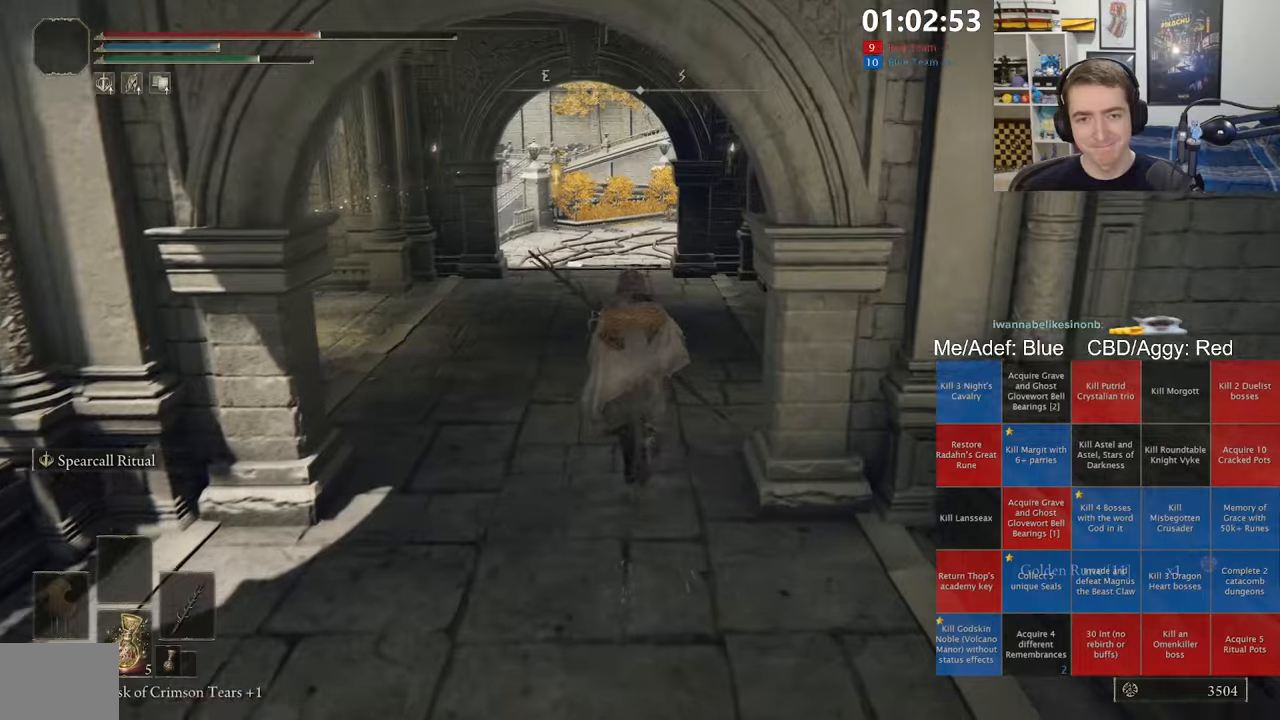
{"buttons": ["B"], "left_stick": "up", "right_stick": "center", "events": []}
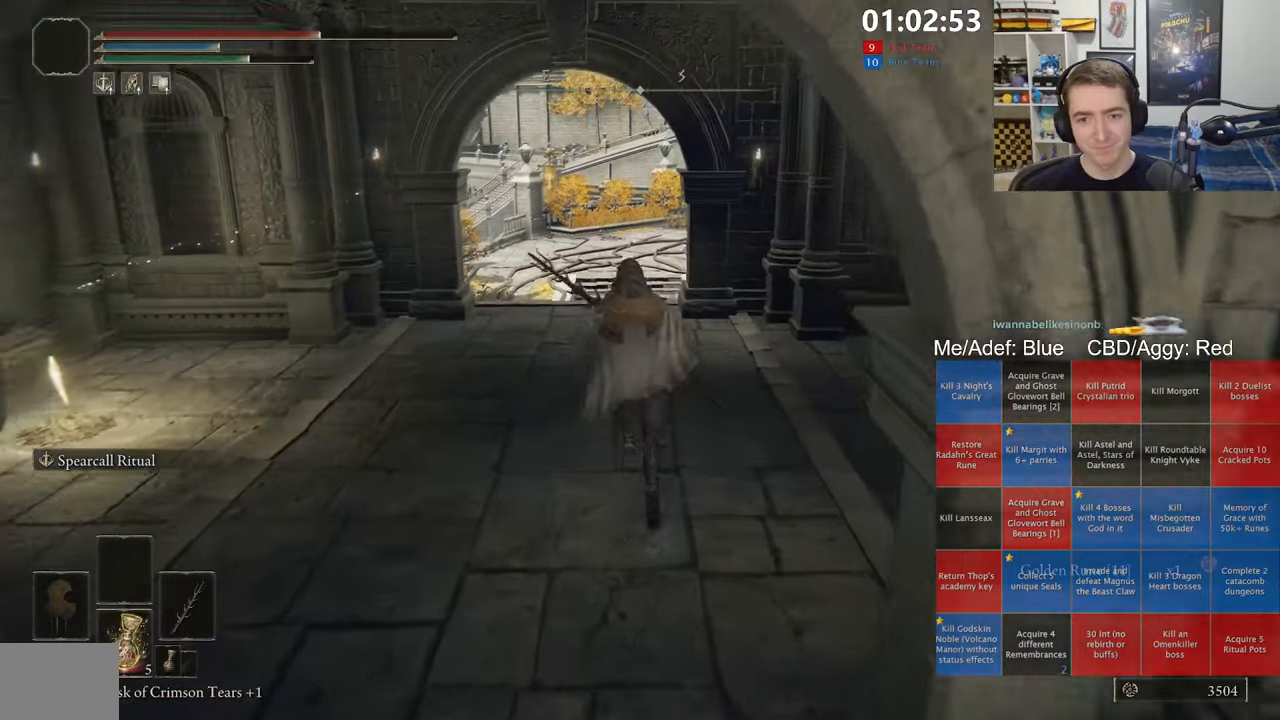
{"buttons": ["B"], "left_stick": "up", "right_stick": "center", "events": []}
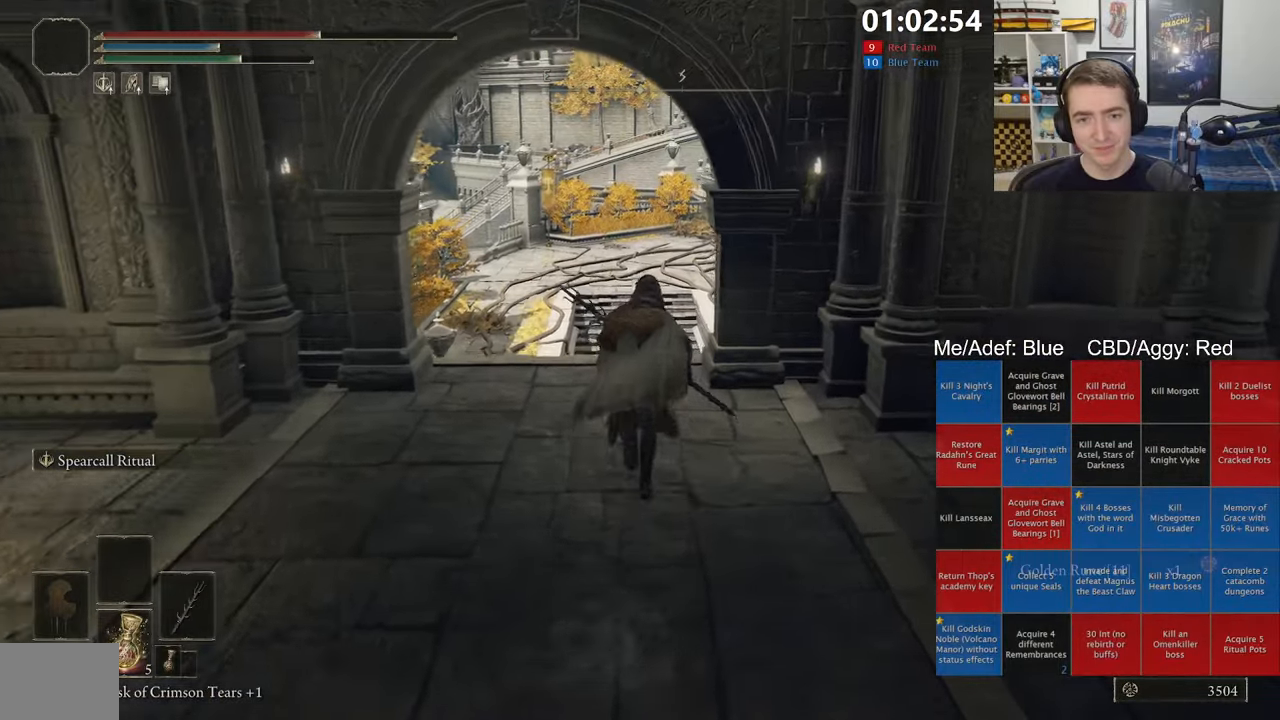
{"buttons": ["B"], "left_stick": "up", "right_stick": "center", "events": []}
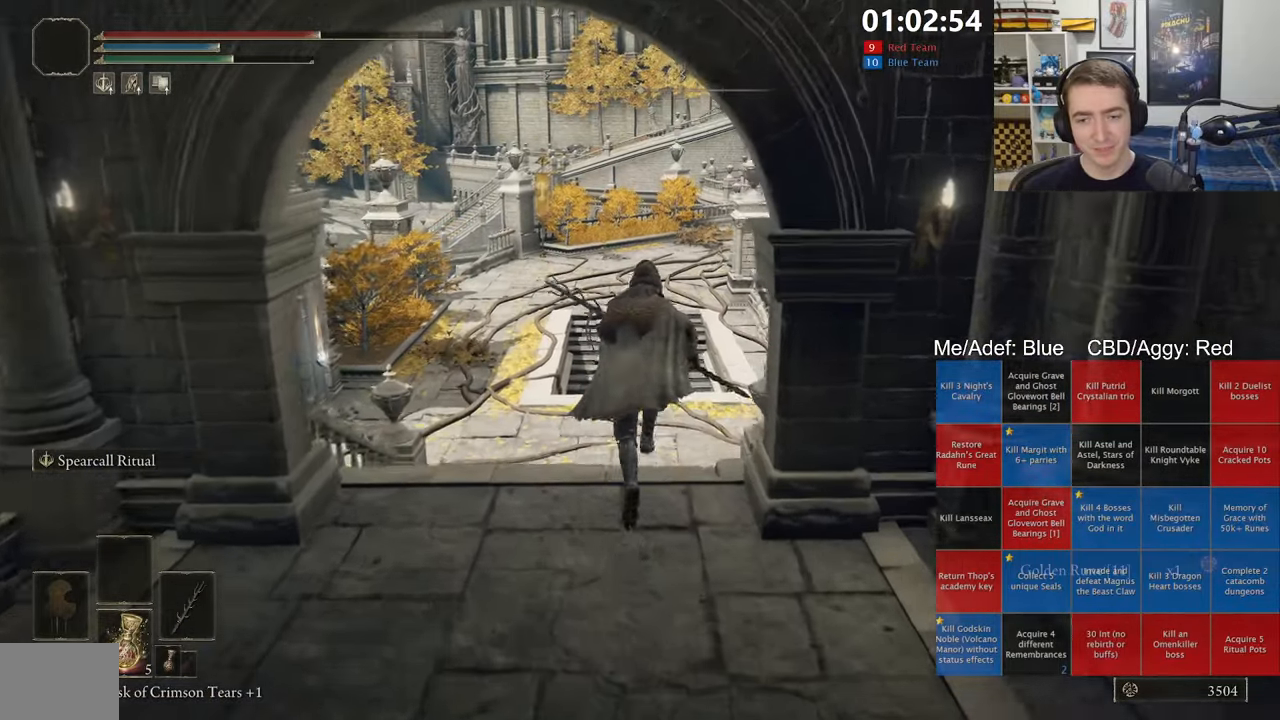
{"buttons": ["B"], "left_stick": "up", "right_stick": "center", "events": [[234, "right_stick", "right"], [317, "right_stick", "center"]]}
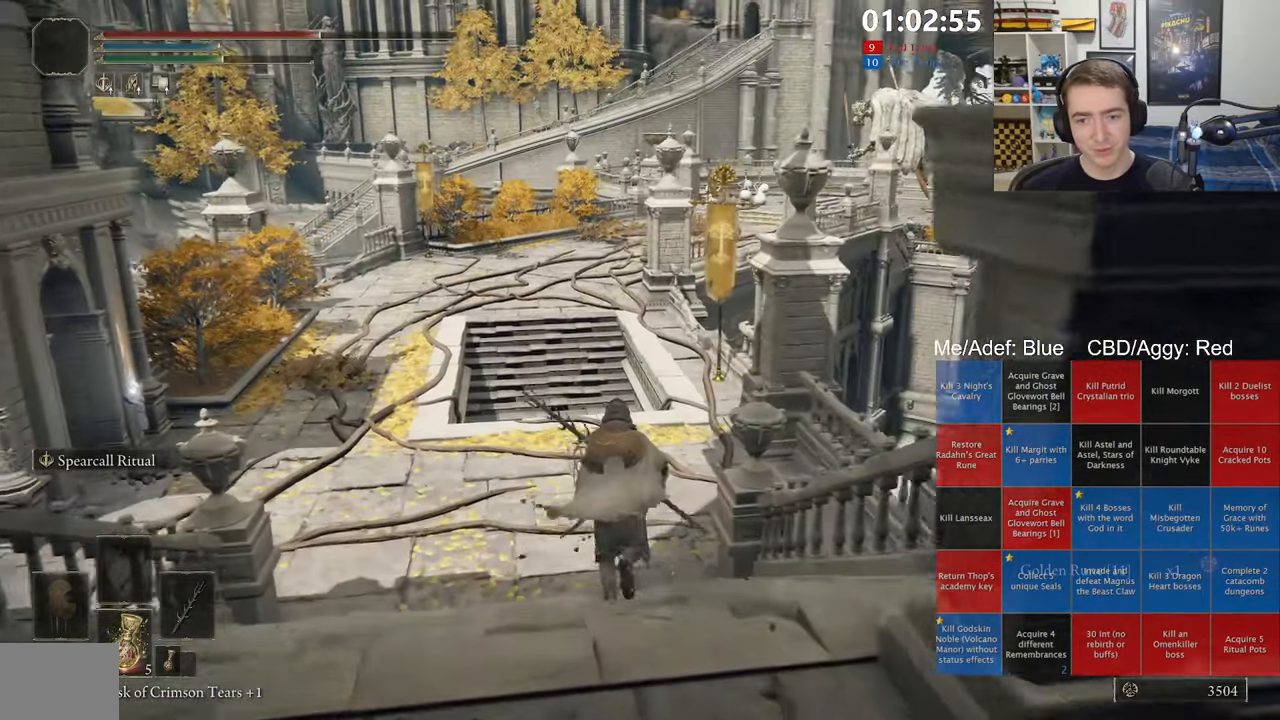
{"buttons": ["B"], "left_stick": "up", "right_stick": "center", "events": []}